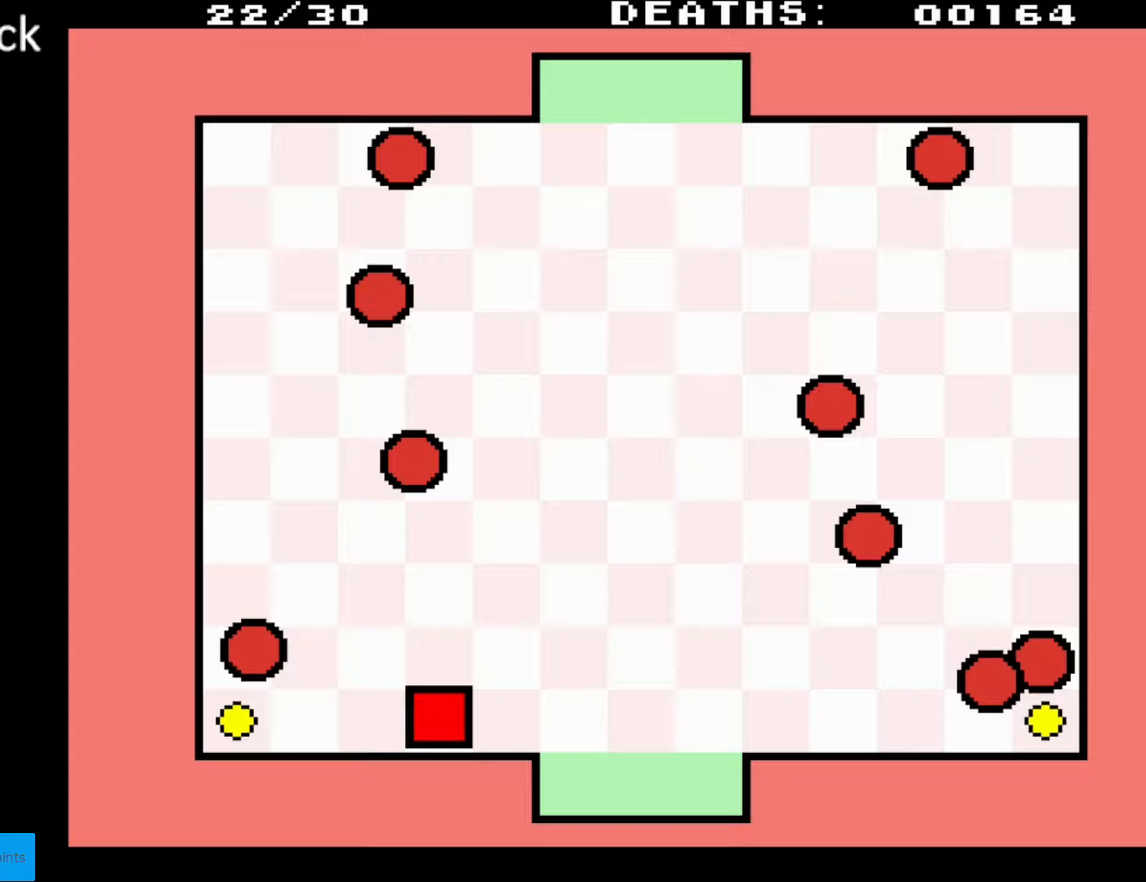
Gameplay with a controller (Nintendo layout); each line is a JSON object with the inputs held at the frame after it. "events" lists button and stick changes between this image and that frame as [ms after this image, input, new state], when the widget could be followed in between. Not read: L3 R3.
{"buttons": ["DPAD_UP", "DPAD_LEFT"], "events": [[433, "DPAD_UP", "down"]]}
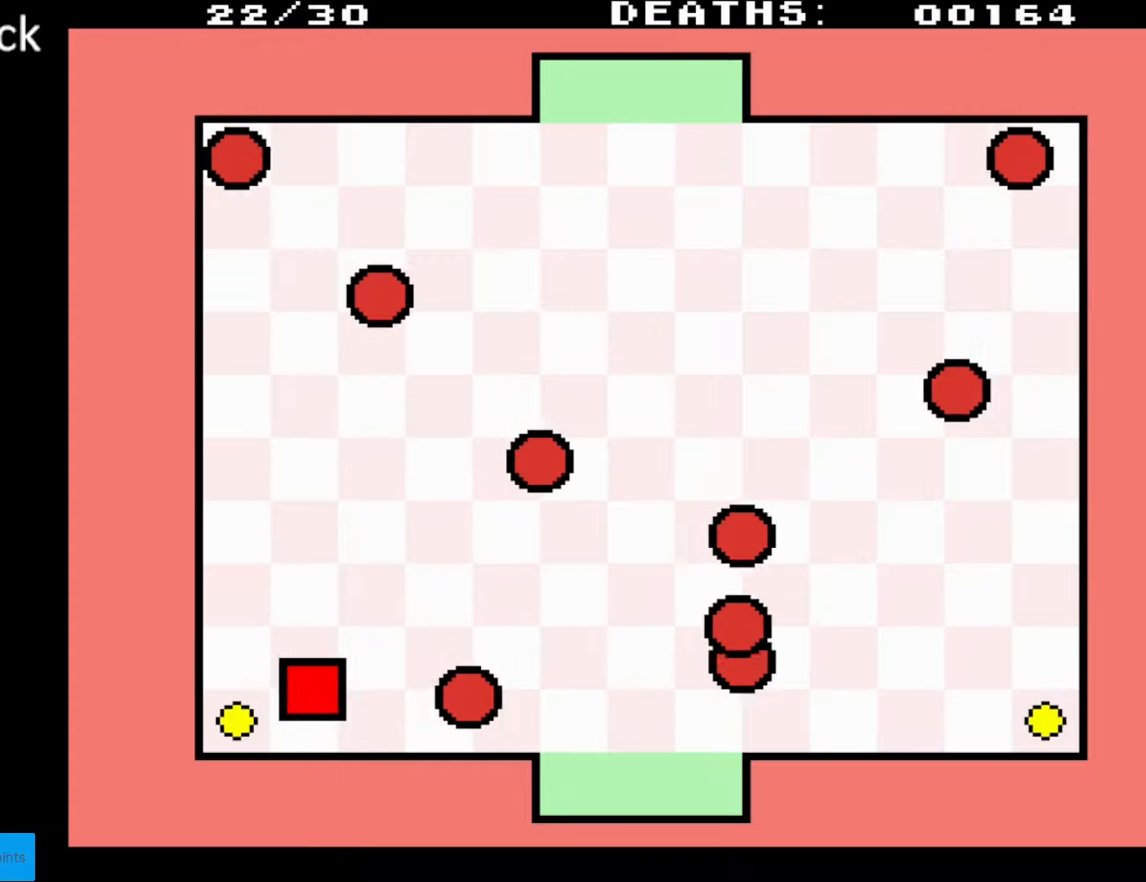
{"buttons": [], "events": [[483, "DPAD_LEFT", "up"], [500, "DPAD_UP", "up"]]}
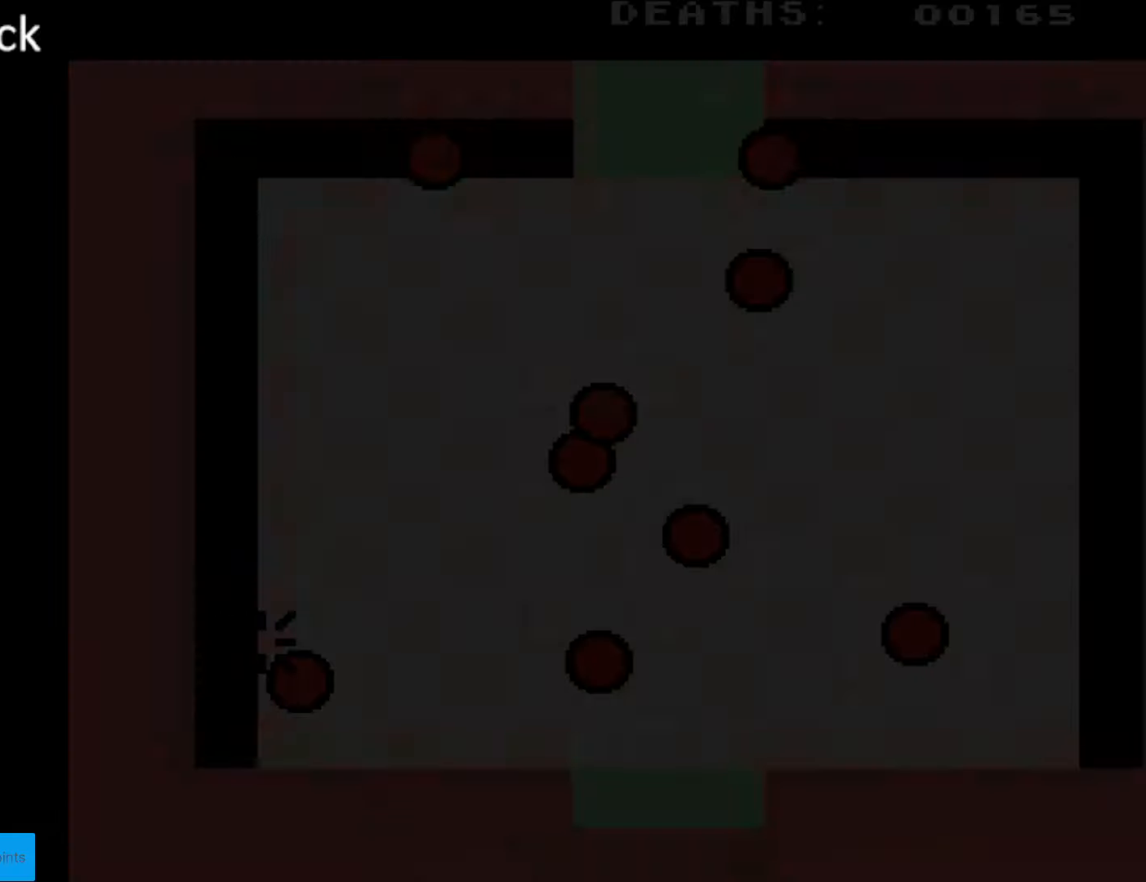
{"buttons": [], "events": []}
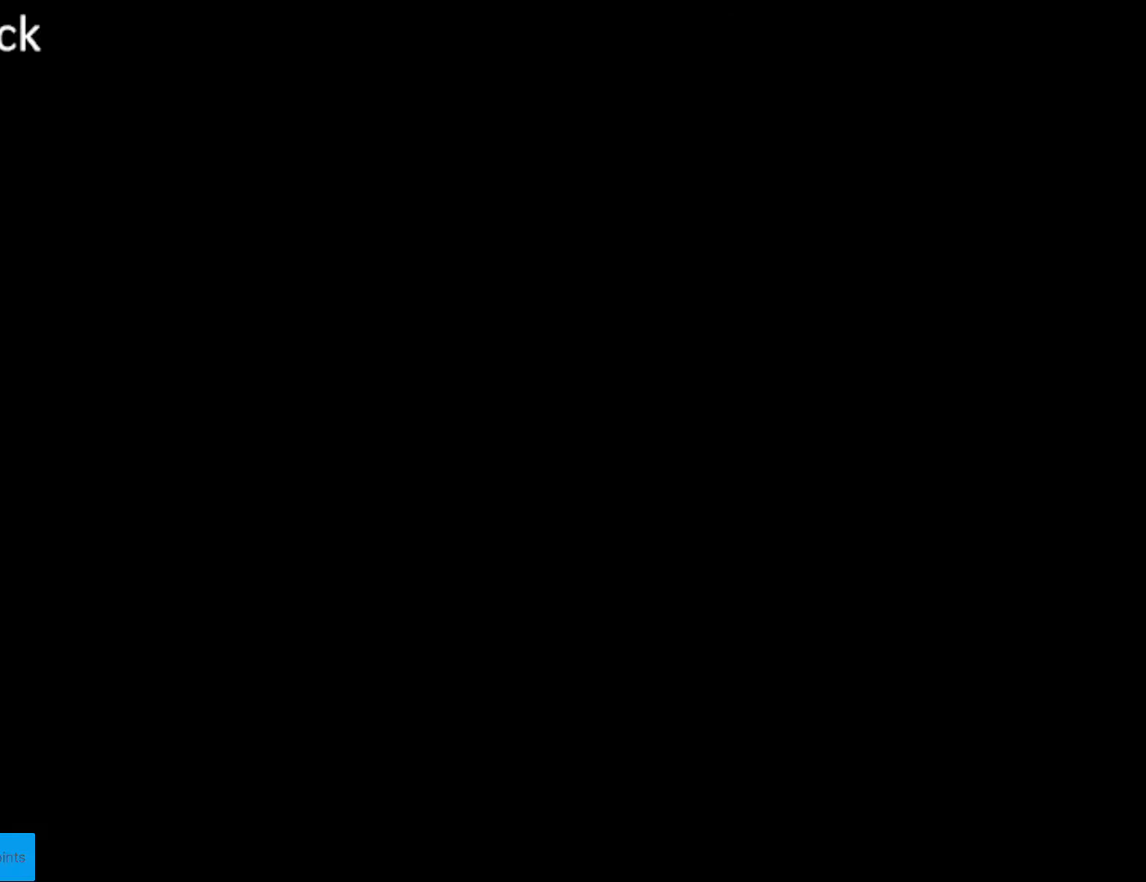
{"buttons": [], "events": []}
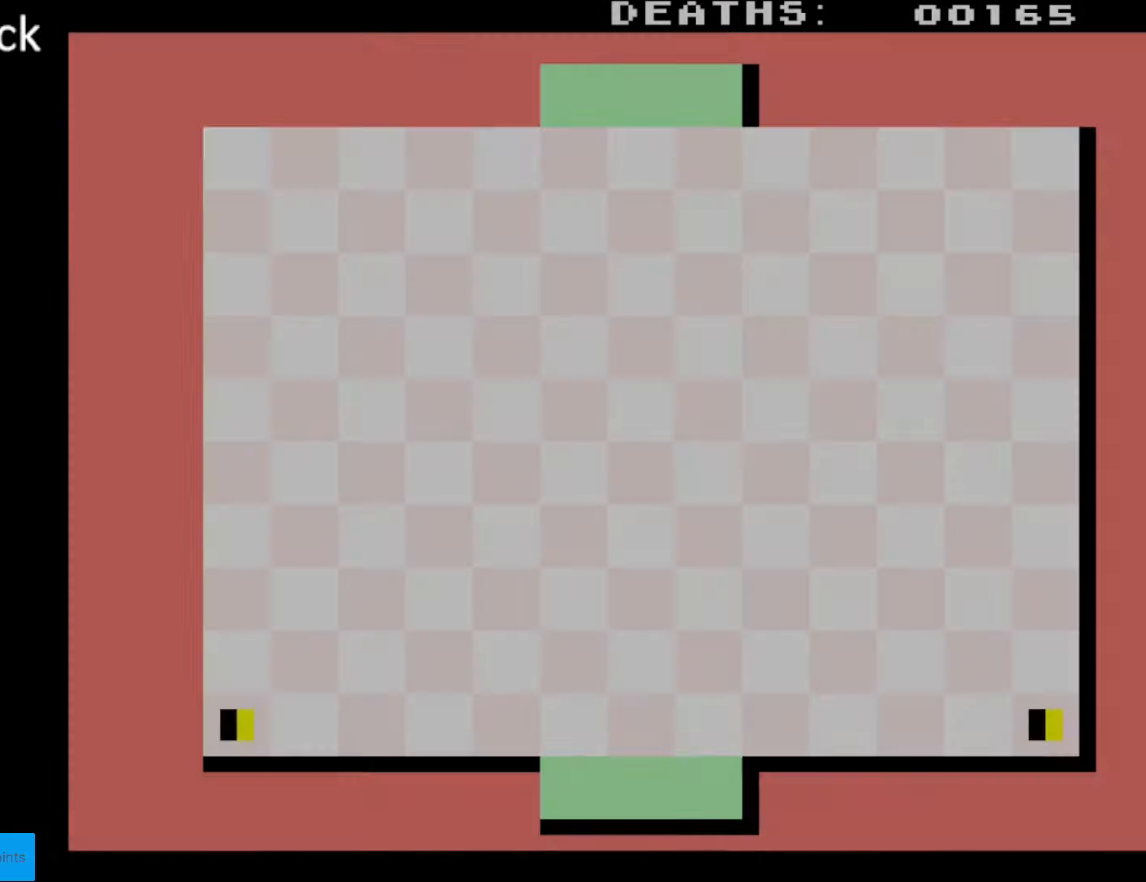
{"buttons": [], "events": []}
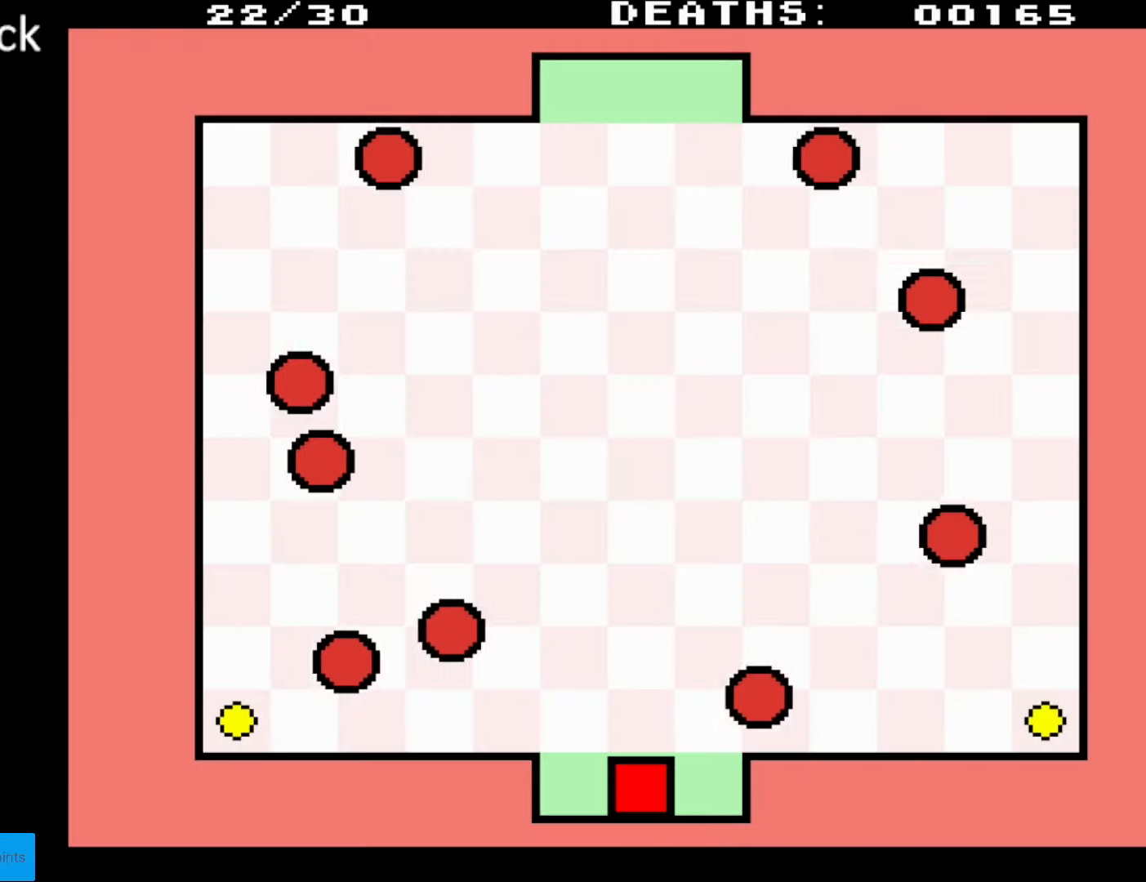
{"buttons": ["DPAD_LEFT"], "events": [[50, "DPAD_LEFT", "down"], [67, "DPAD_UP", "down"], [350, "DPAD_UP", "up"]]}
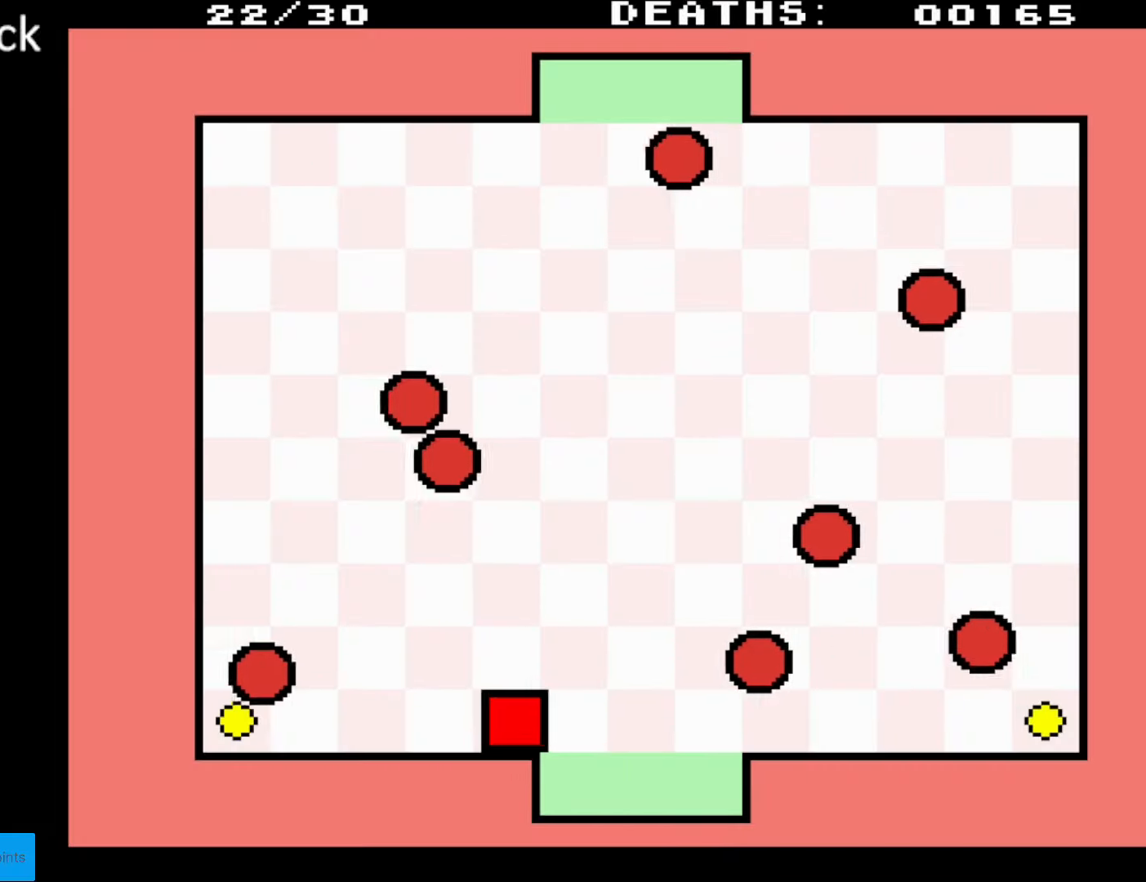
{"buttons": ["DPAD_LEFT"], "events": []}
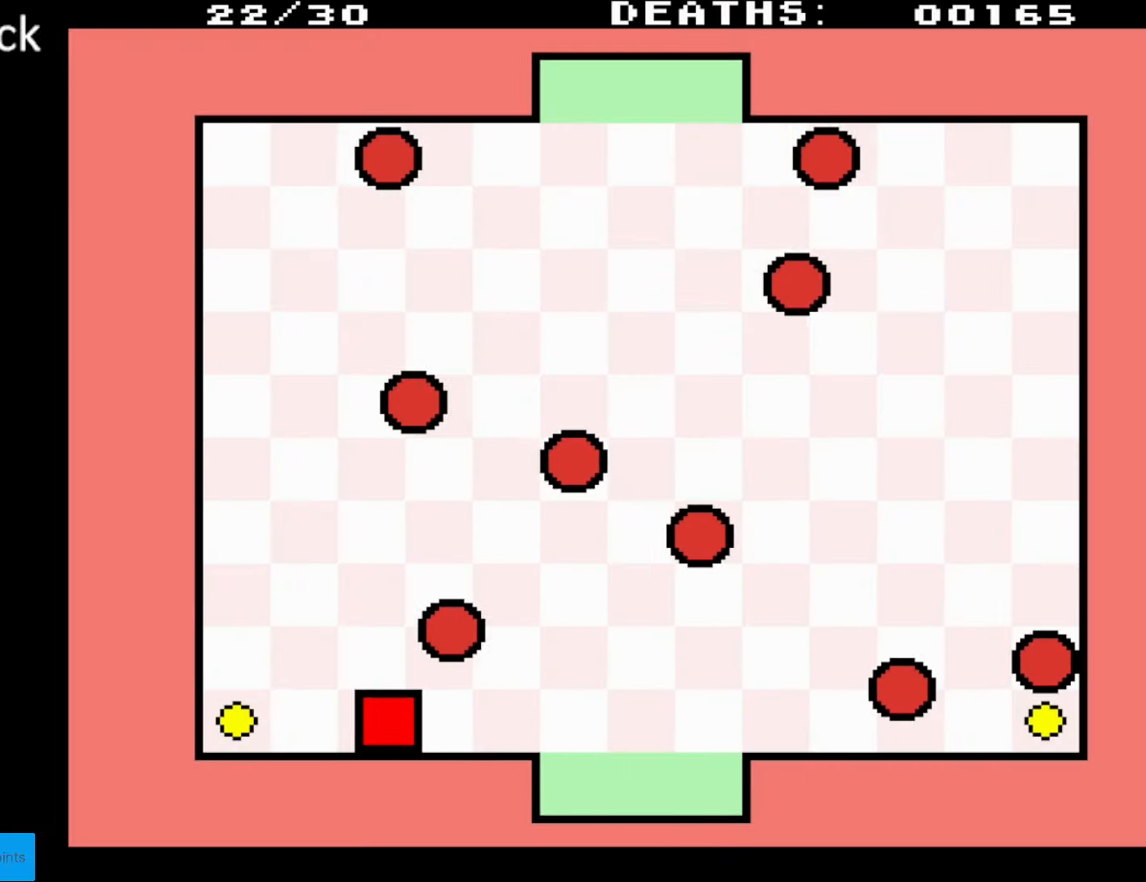
{"buttons": ["DPAD_DOWN", "DPAD_LEFT"], "events": [[367, "DPAD_DOWN", "down"]]}
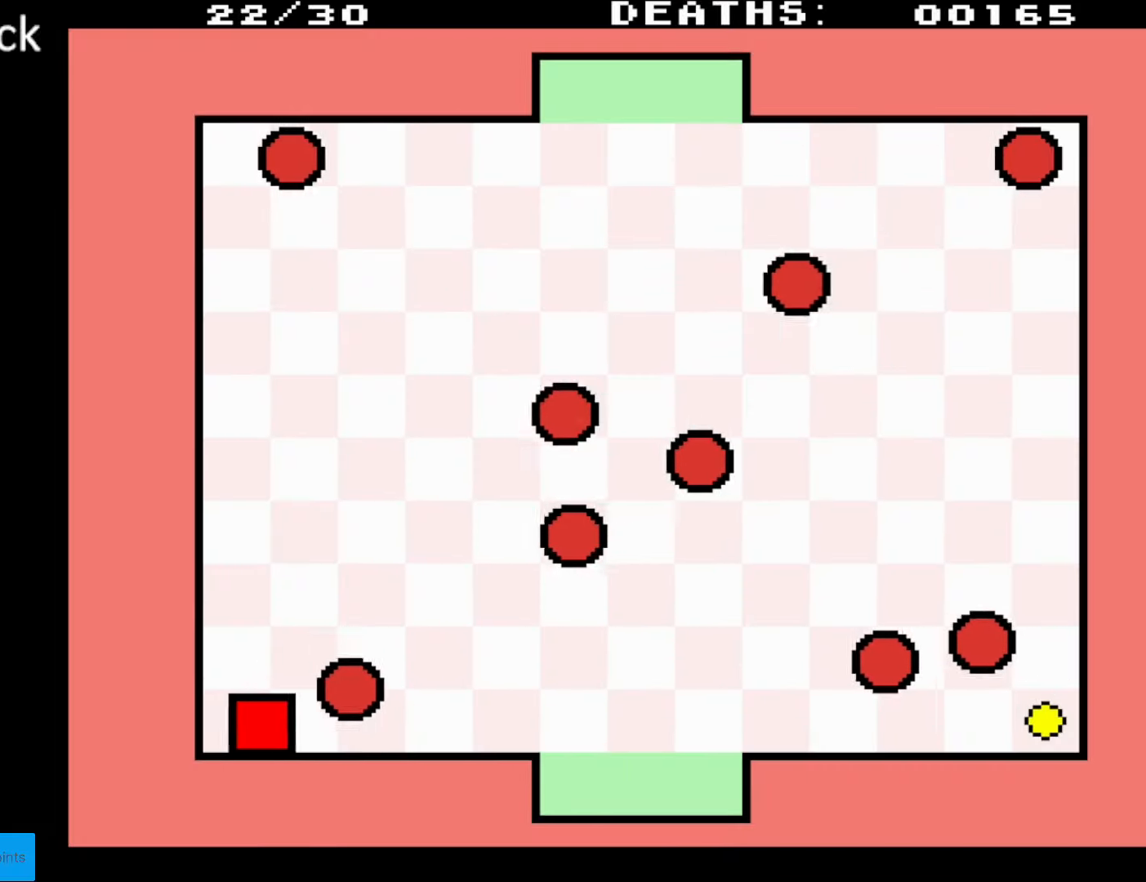
{"buttons": ["DPAD_DOWN", "DPAD_LEFT"], "events": []}
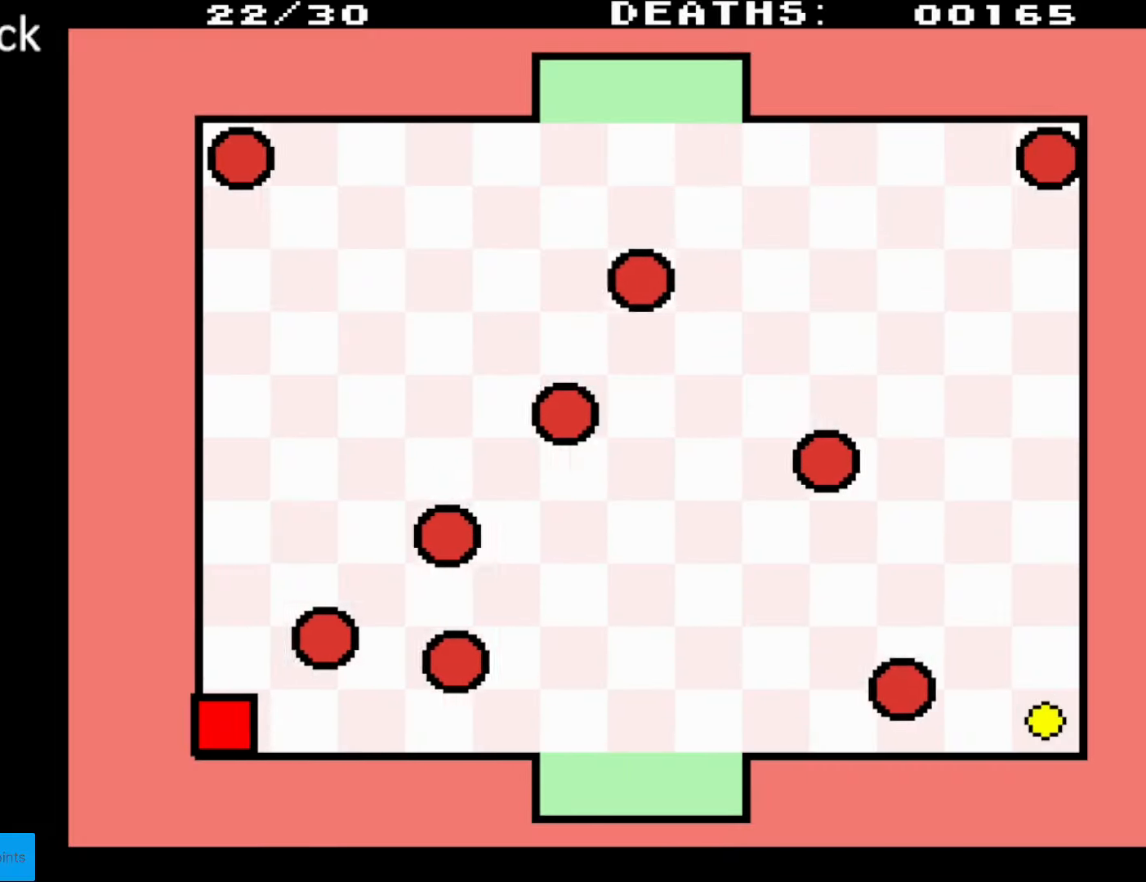
{"buttons": [], "events": [[117, "DPAD_LEFT", "up"], [133, "DPAD_DOWN", "up"]]}
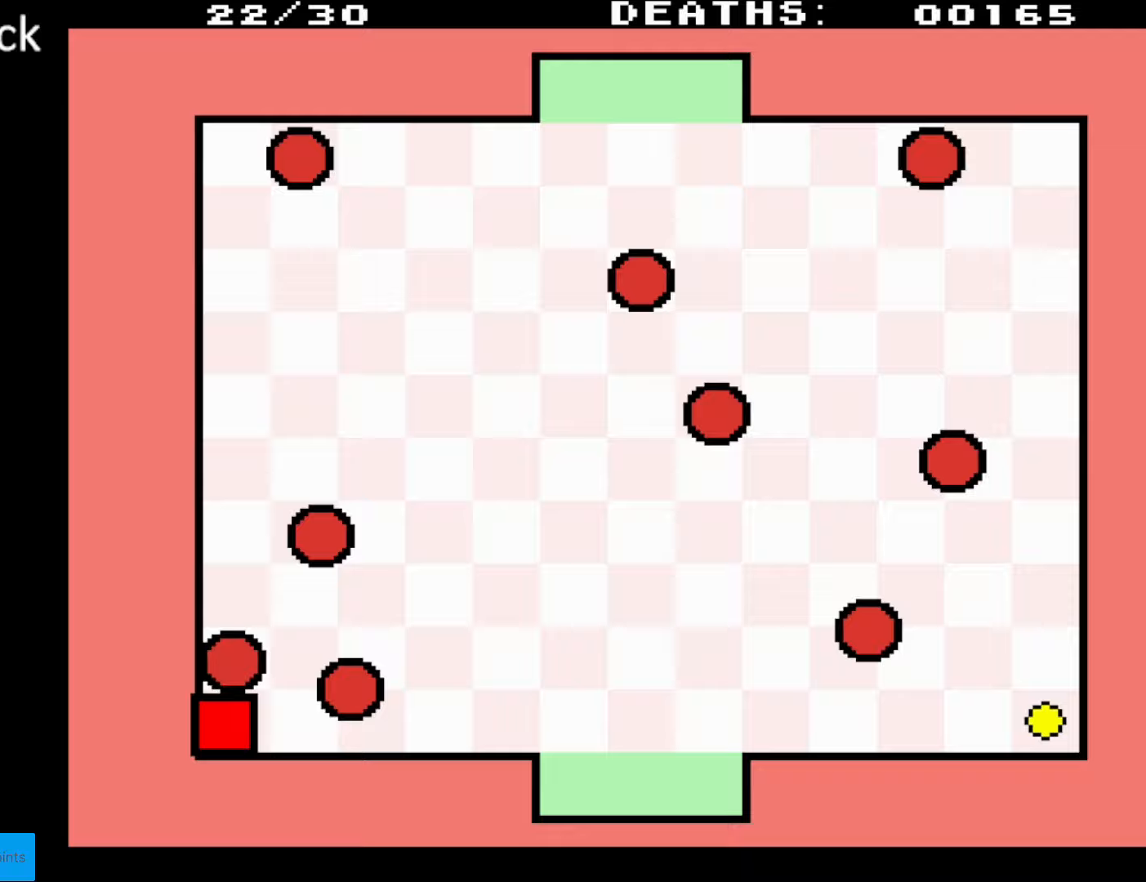
{"buttons": [], "events": []}
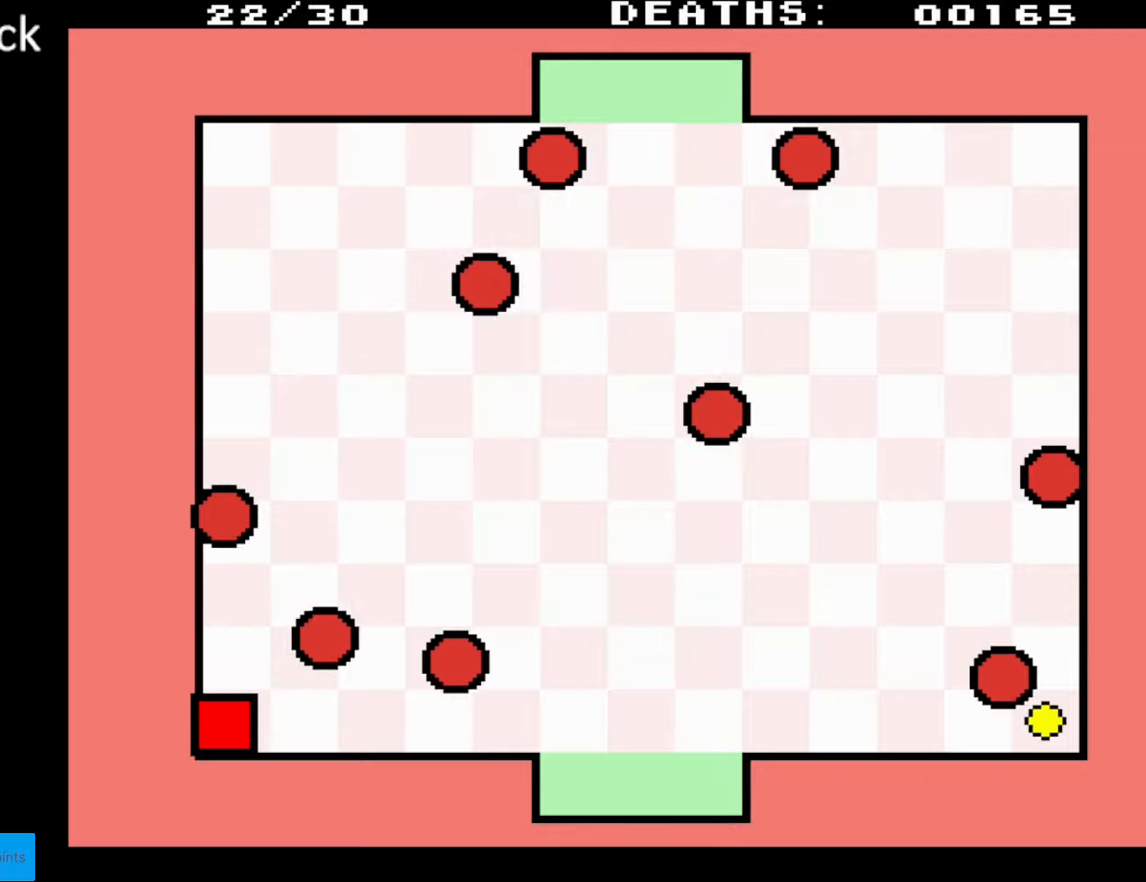
{"buttons": [], "events": []}
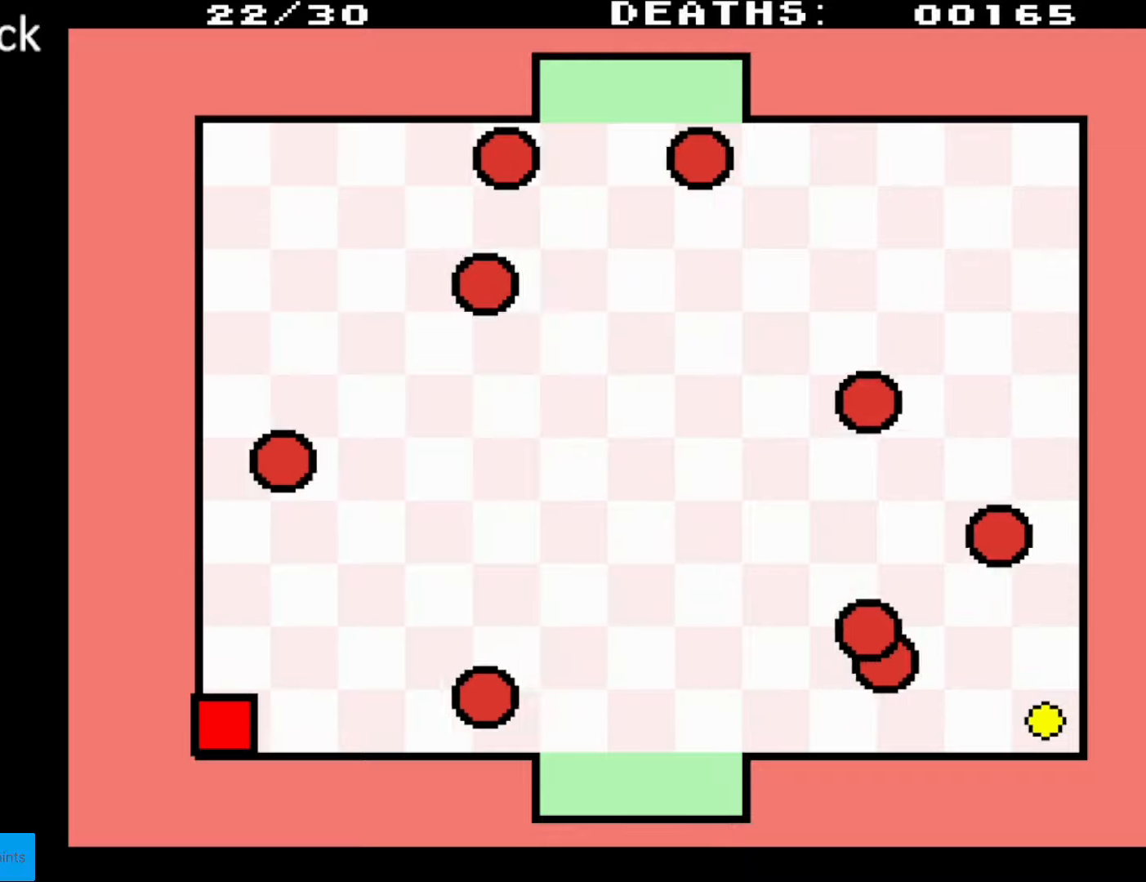
{"buttons": [], "events": []}
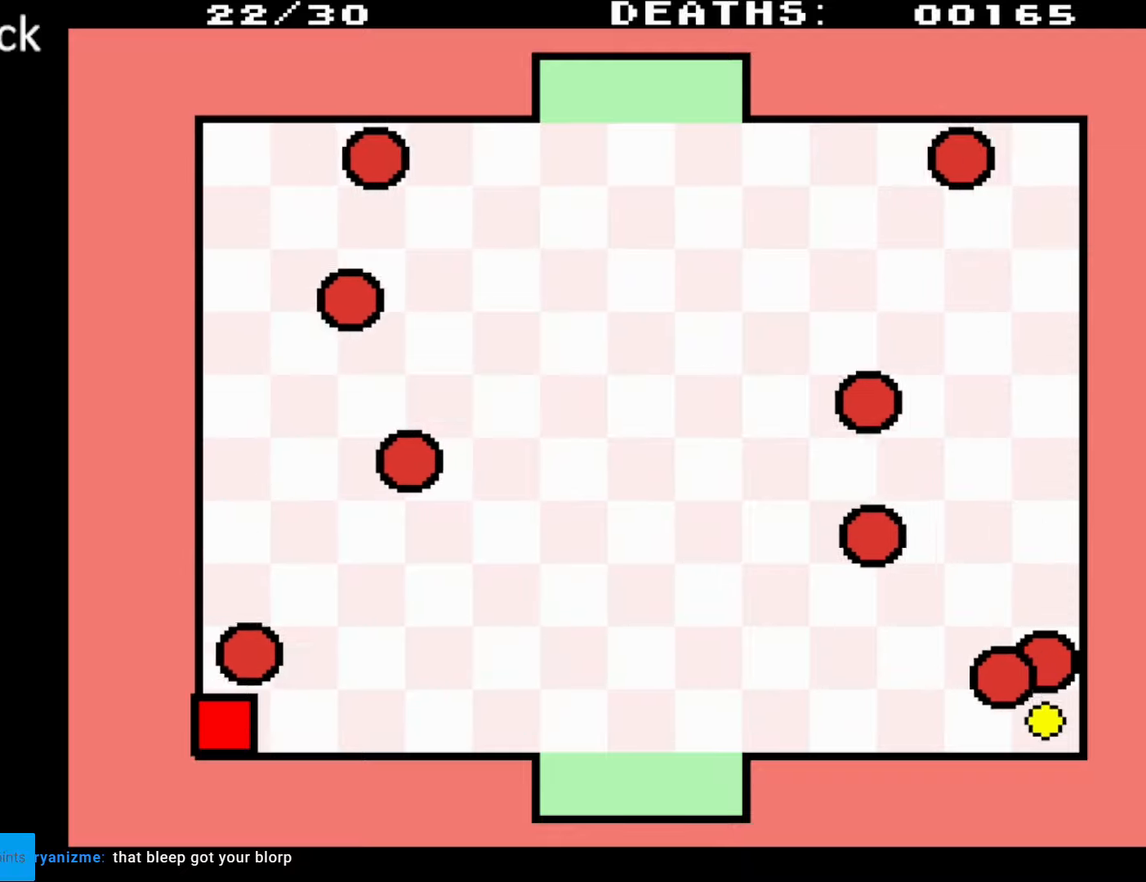
{"buttons": [], "events": []}
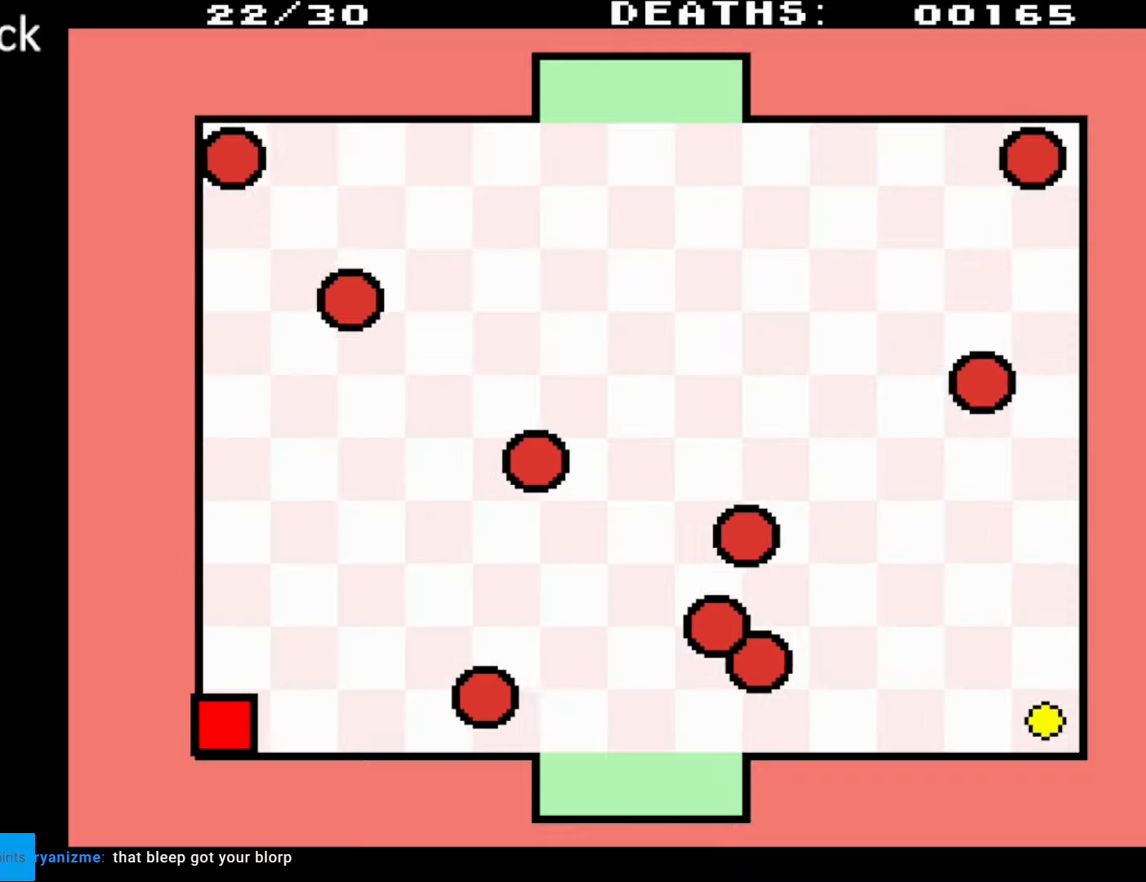
{"buttons": [], "events": []}
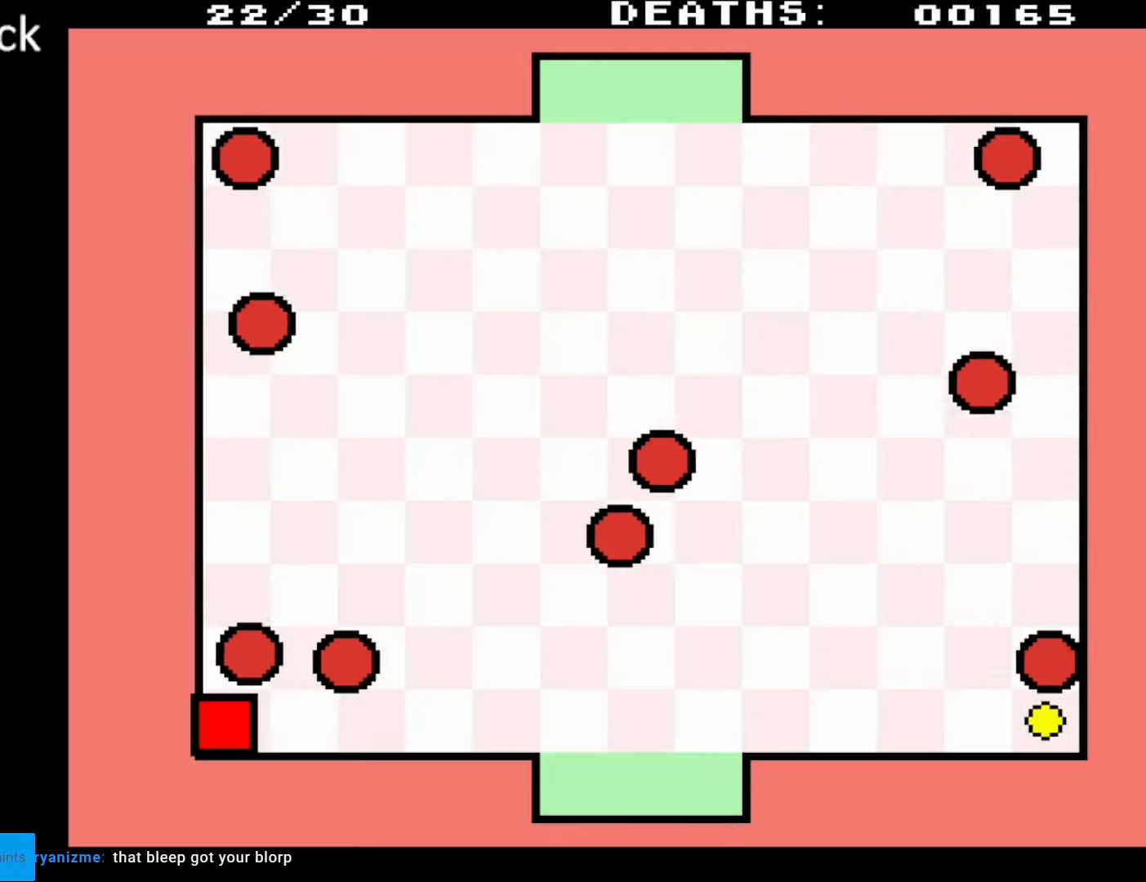
{"buttons": [], "events": []}
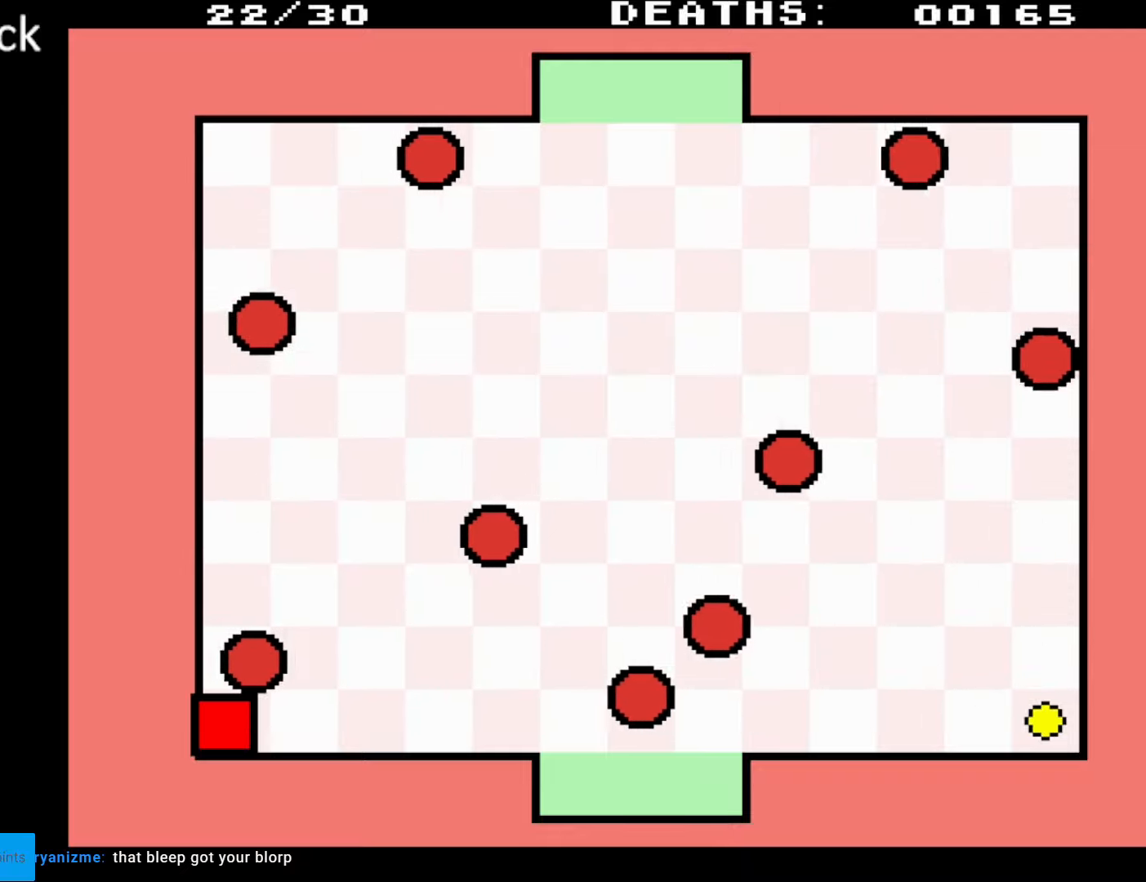
{"buttons": [], "events": []}
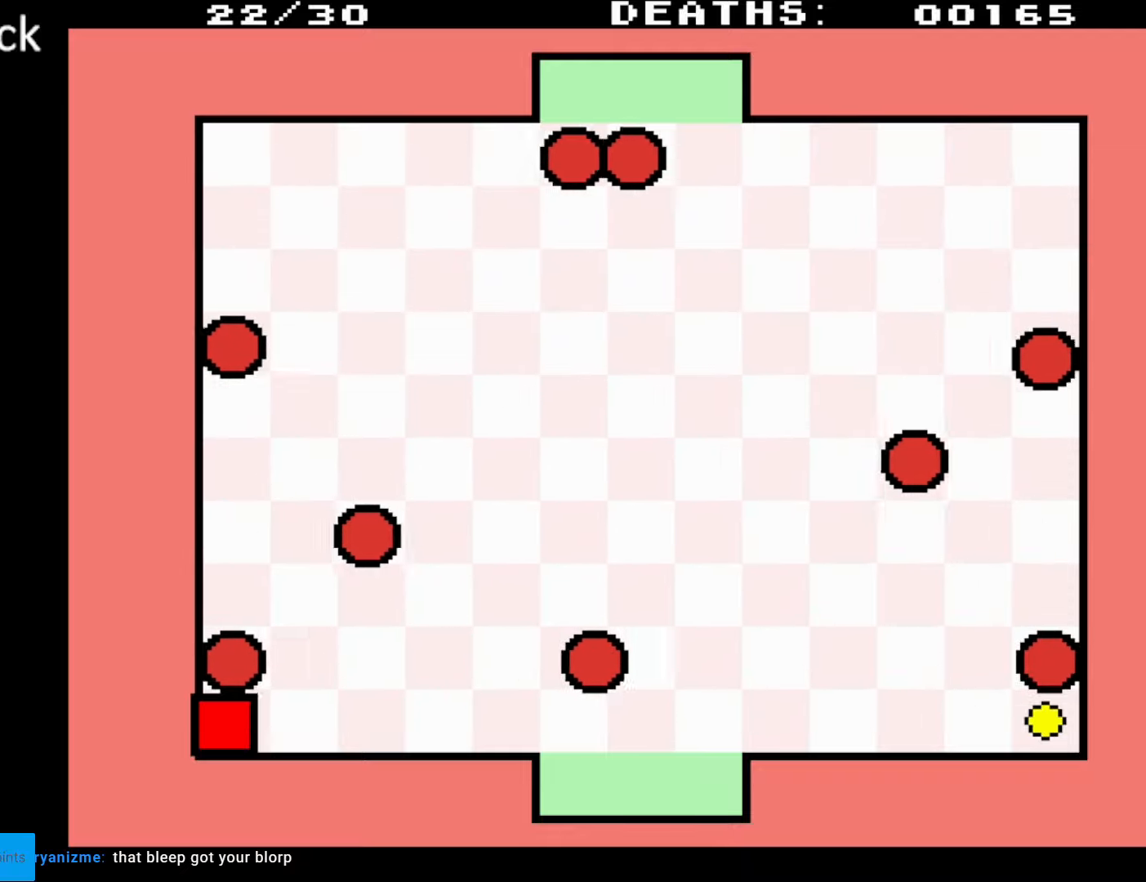
{"buttons": ["DPAD_UP"], "events": [[167, "DPAD_RIGHT", "down"], [283, "DPAD_RIGHT", "up"], [283, "DPAD_UP", "down"], [300, "DPAD_RIGHT", "down"], [350, "DPAD_RIGHT", "up"]]}
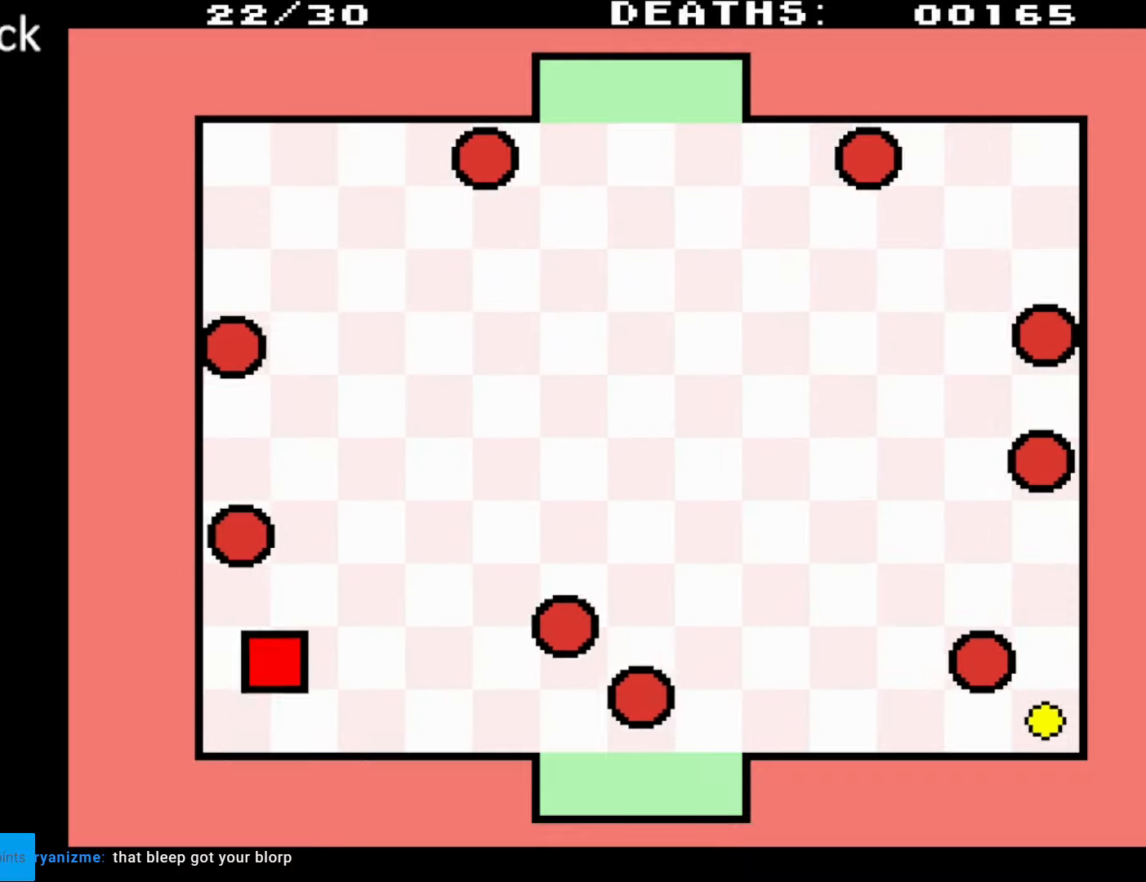
{"buttons": ["DPAD_DOWN", "DPAD_RIGHT"], "events": [[17, "DPAD_RIGHT", "down"], [317, "DPAD_UP", "up"], [417, "DPAD_DOWN", "down"]]}
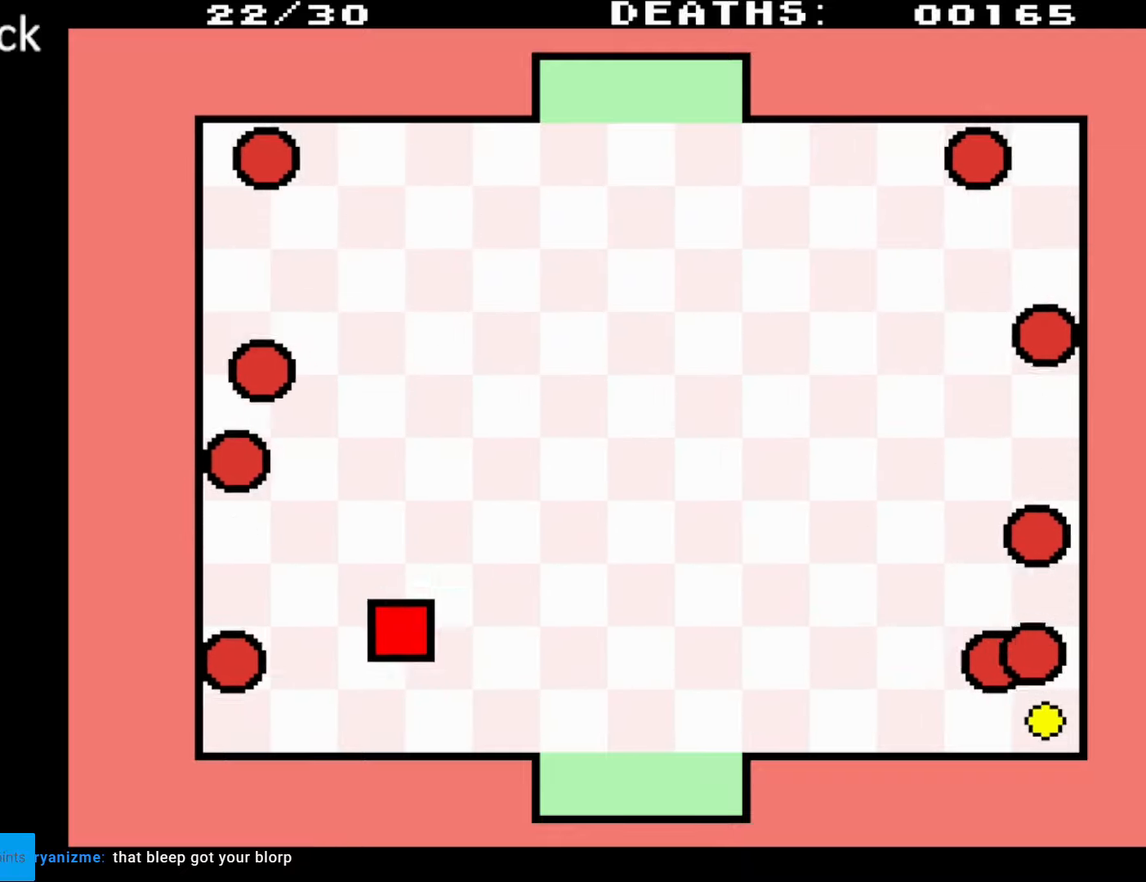
{"buttons": ["DPAD_DOWN", "DPAD_RIGHT"], "events": [[183, "DPAD_RIGHT", "up"], [500, "DPAD_RIGHT", "down"]]}
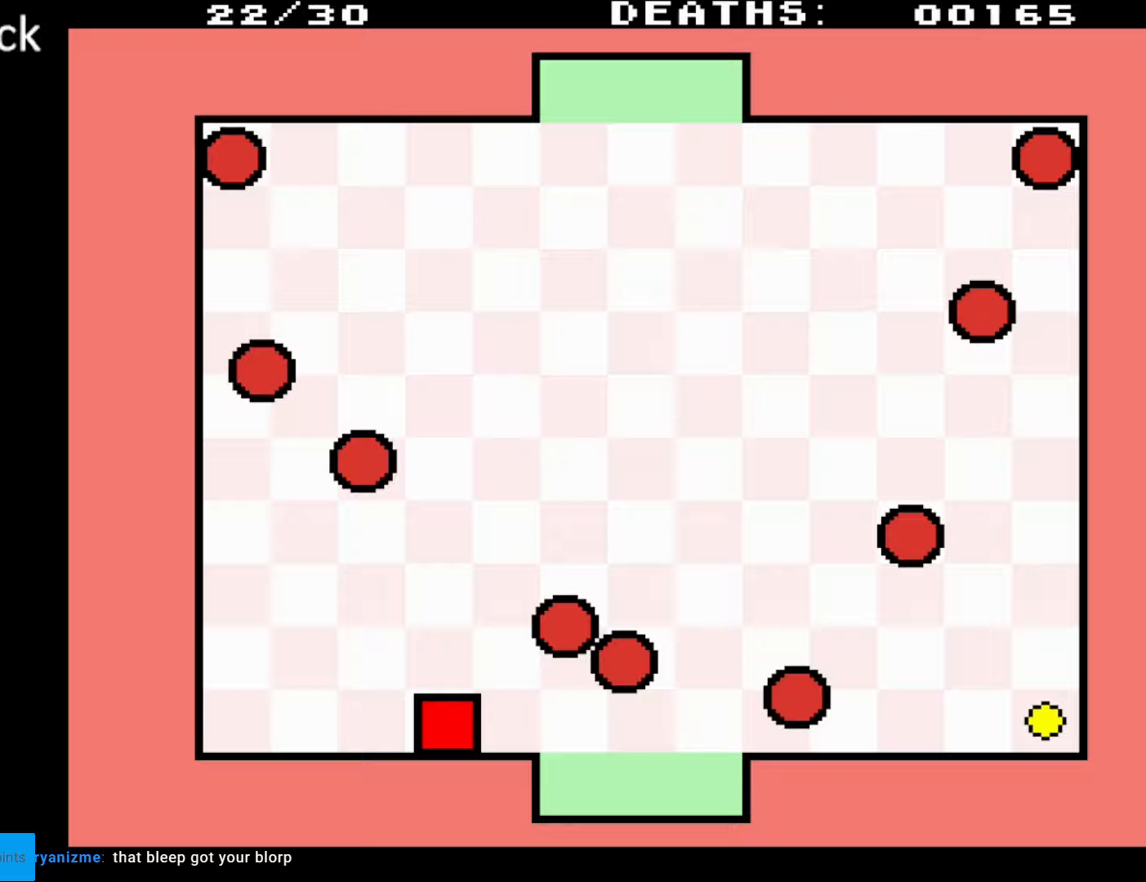
{"buttons": [], "events": [[33, "DPAD_DOWN", "up"], [83, "DPAD_UP", "down"], [133, "DPAD_RIGHT", "up"], [183, "DPAD_RIGHT", "down"], [450, "DPAD_UP", "up"], [483, "DPAD_RIGHT", "up"]]}
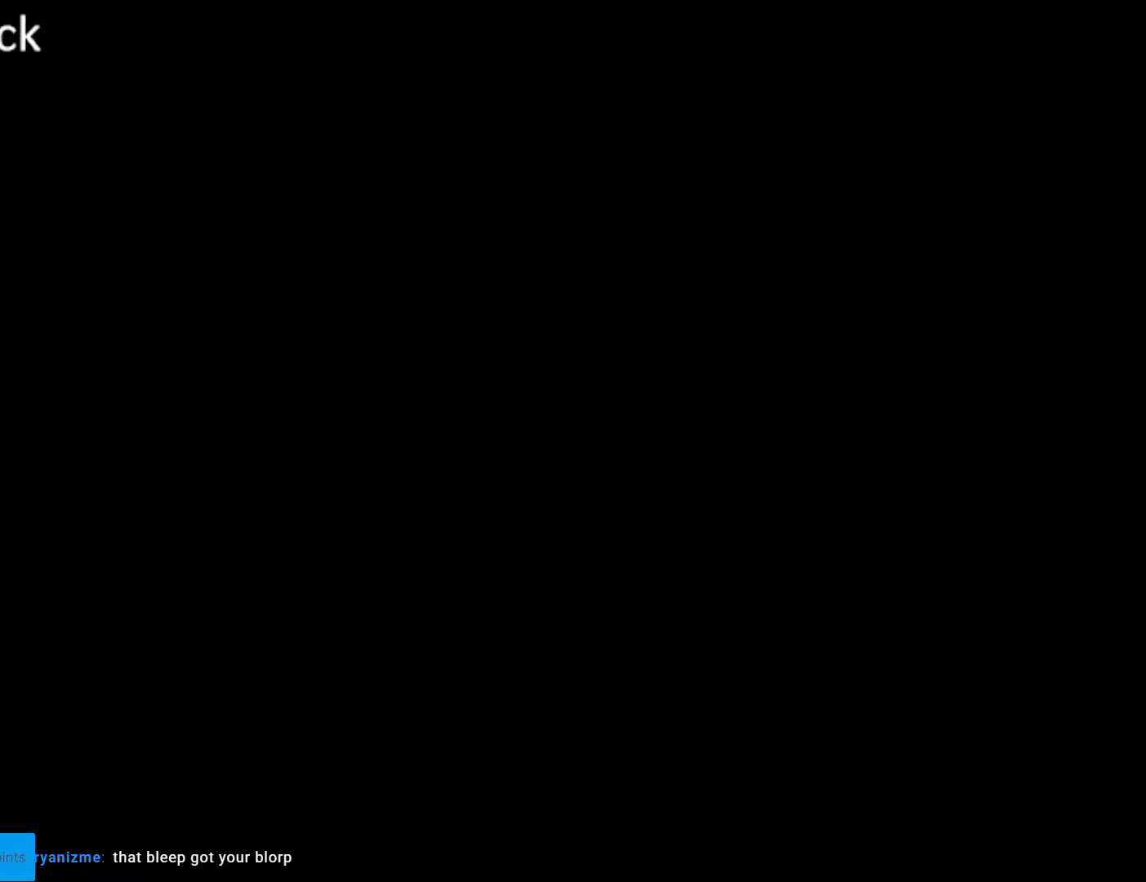
{"buttons": [], "events": []}
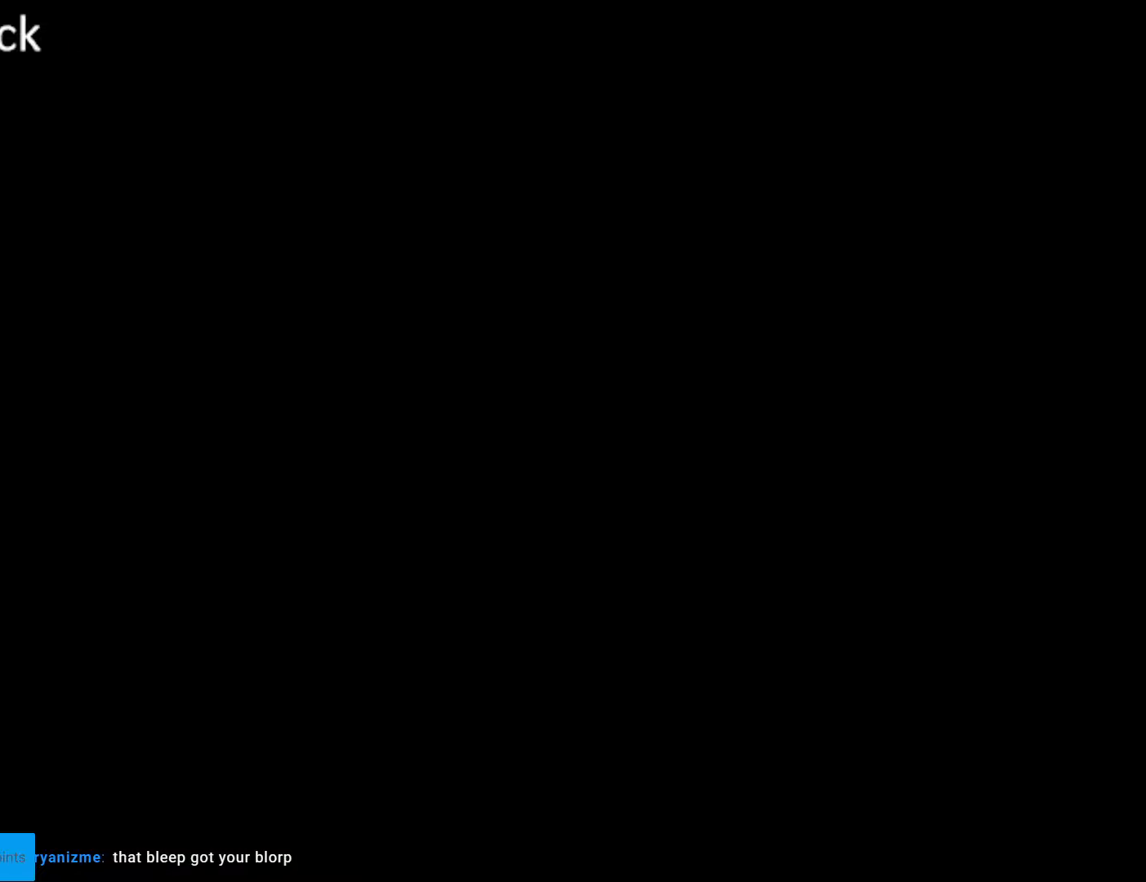
{"buttons": [], "events": []}
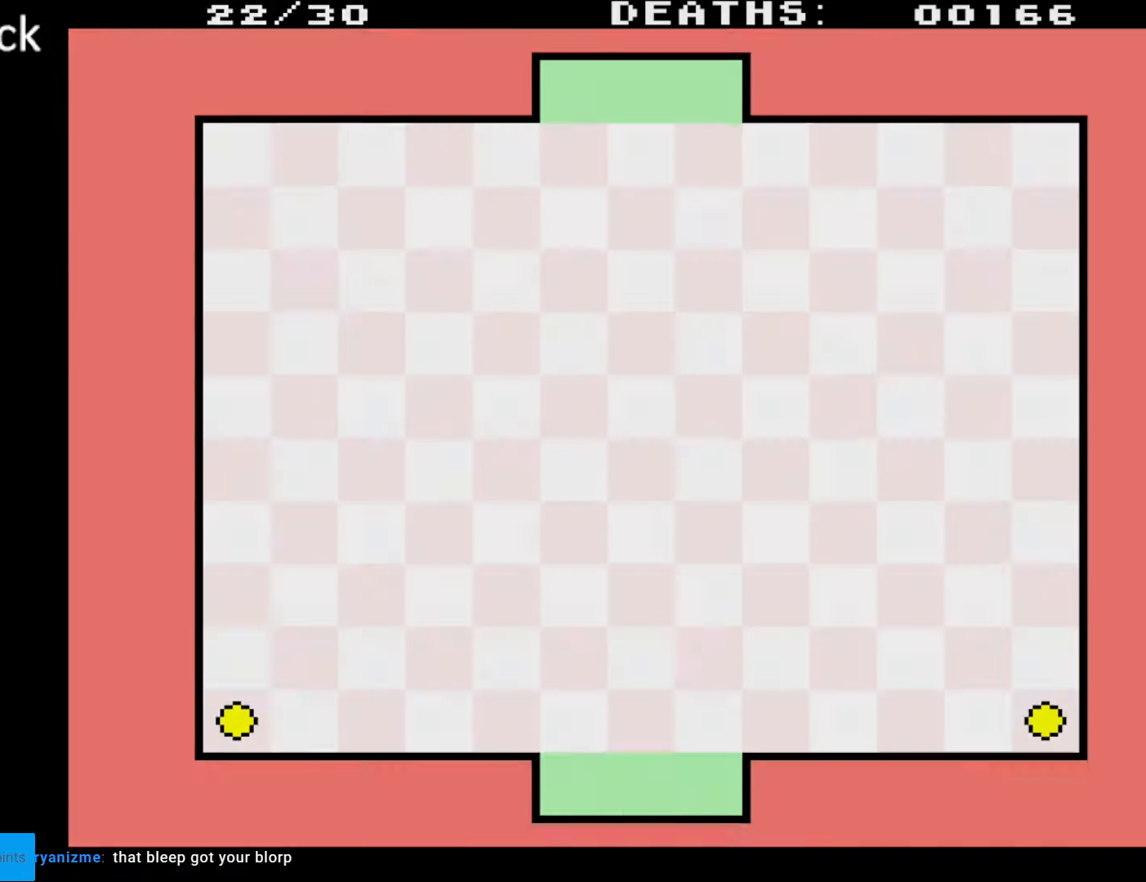
{"buttons": [], "events": []}
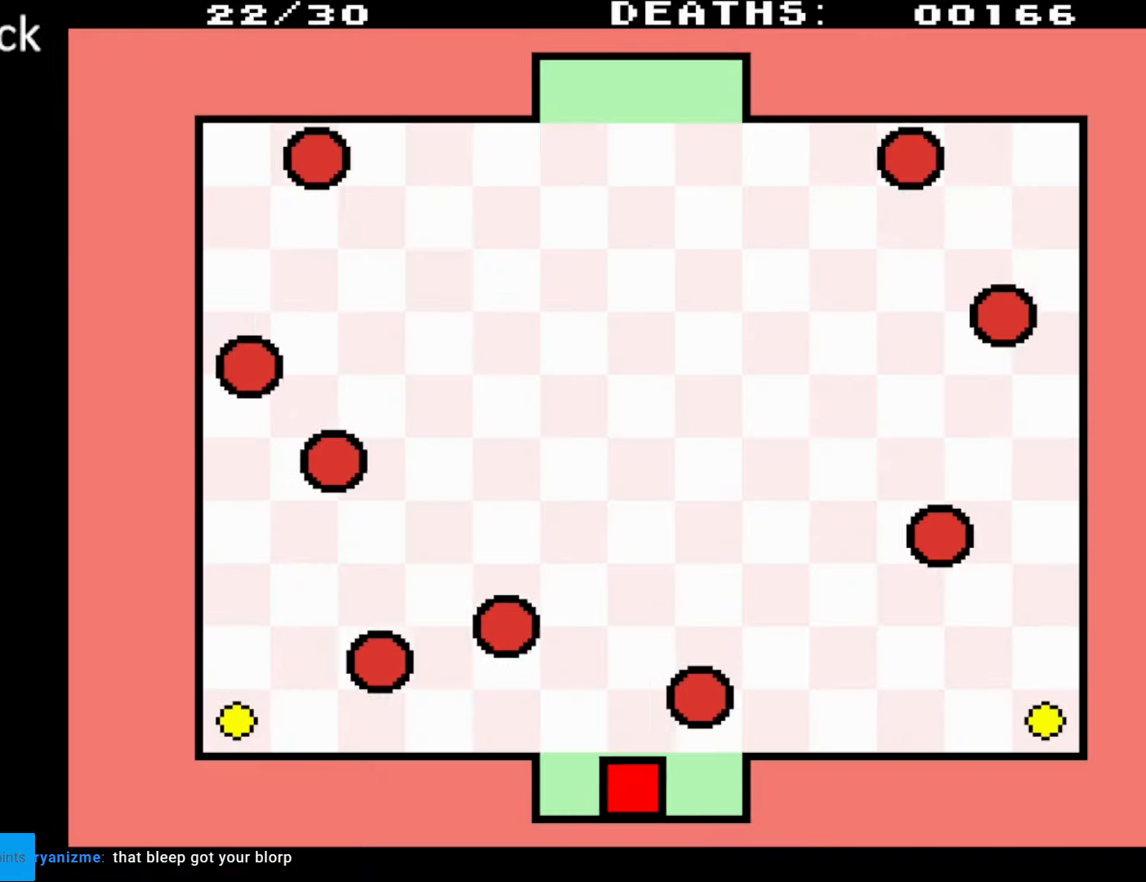
{"buttons": ["DPAD_UP", "DPAD_LEFT"], "events": [[17, "DPAD_LEFT", "down"], [100, "DPAD_UP", "down"], [250, "DPAD_UP", "up"], [500, "DPAD_UP", "down"]]}
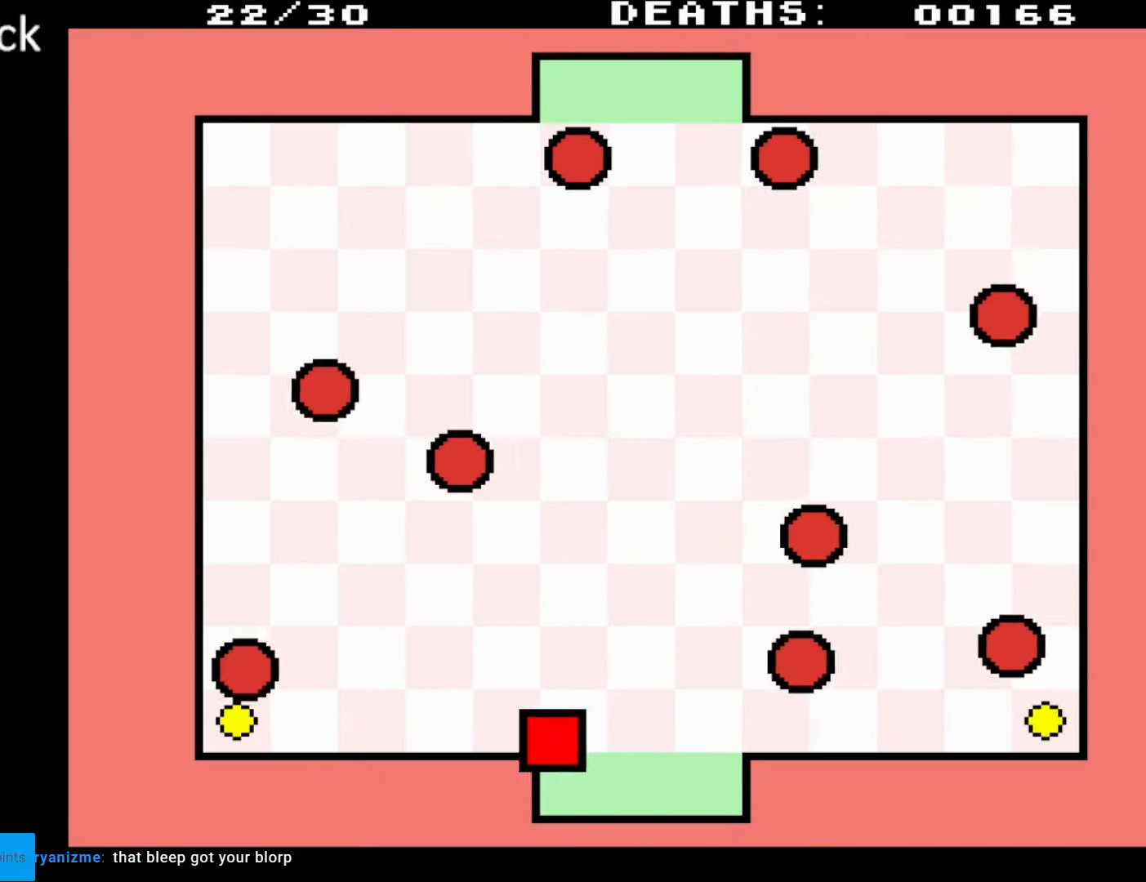
{"buttons": ["DPAD_LEFT"], "events": [[167, "DPAD_UP", "up"]]}
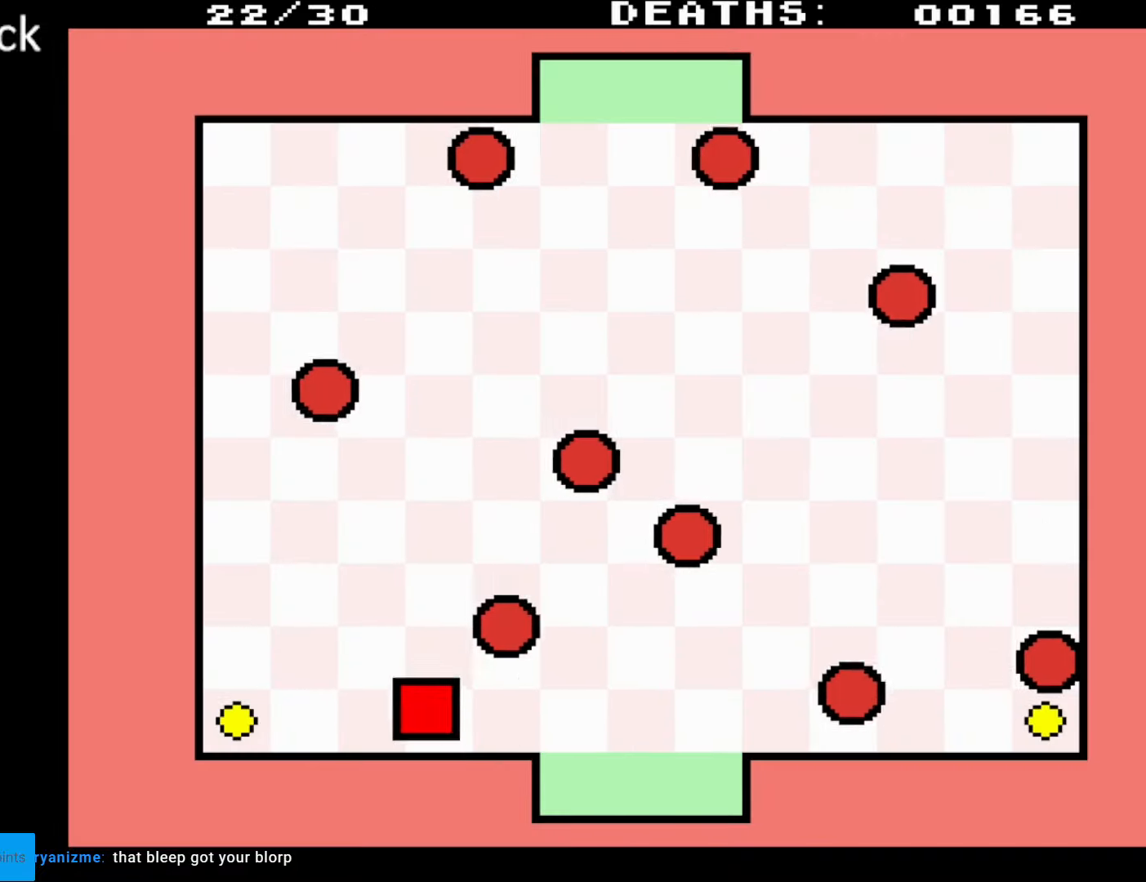
{"buttons": ["DPAD_UP"], "events": [[33, "DPAD_UP", "down"], [417, "DPAD_LEFT", "up"]]}
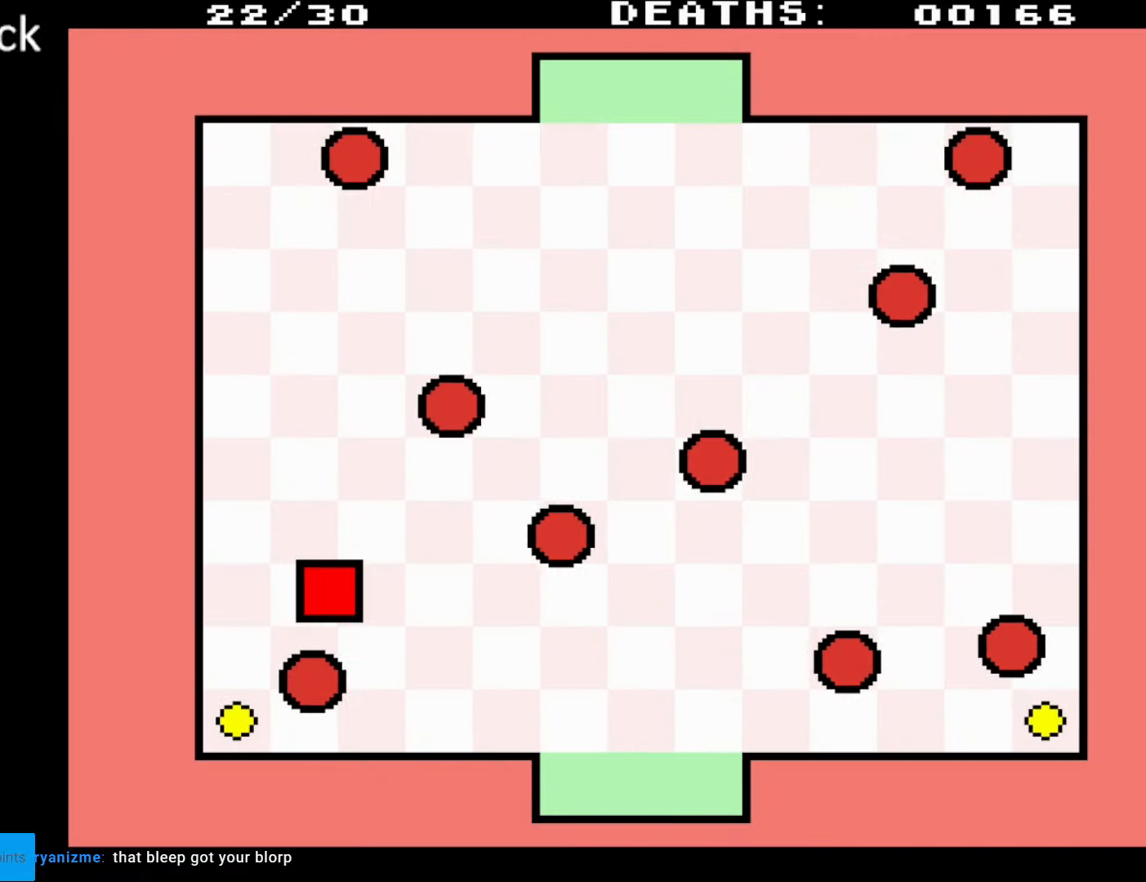
{"buttons": ["DPAD_DOWN", "DPAD_LEFT"], "events": [[33, "DPAD_RIGHT", "down"], [50, "DPAD_UP", "up"], [150, "DPAD_DOWN", "down"], [183, "DPAD_RIGHT", "up"], [350, "DPAD_LEFT", "down"]]}
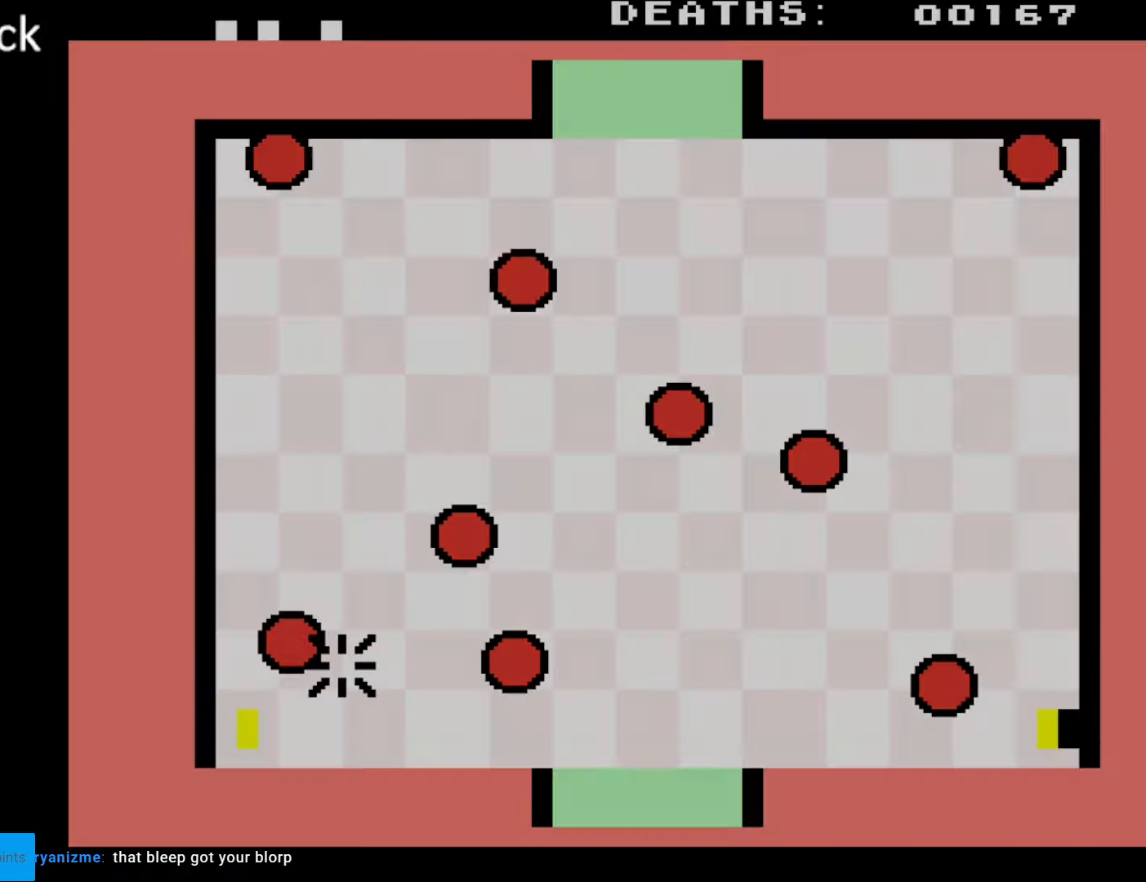
{"buttons": [], "events": [[350, "DPAD_DOWN", "up"], [350, "DPAD_LEFT", "up"]]}
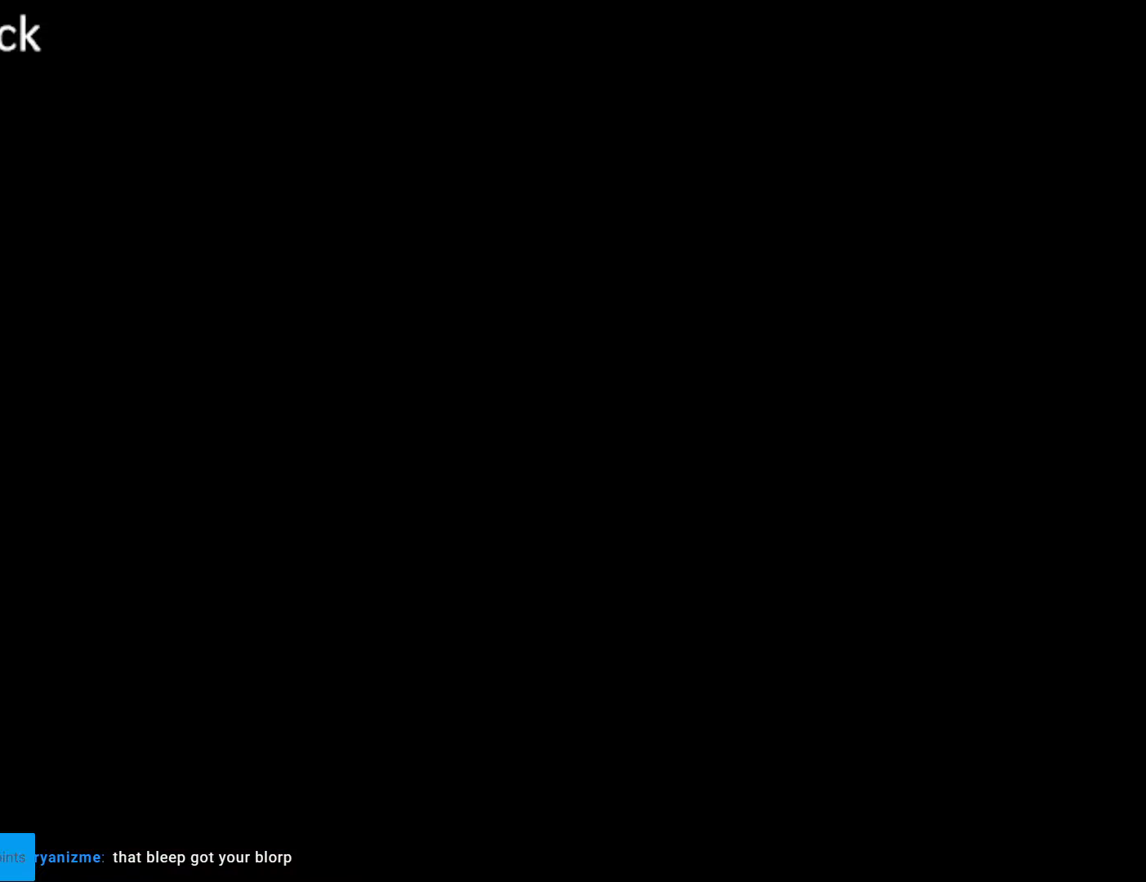
{"buttons": [], "events": [[200, "DPAD_LEFT", "down"], [217, "DPAD_UP", "down"], [417, "DPAD_UP", "up"], [433, "DPAD_LEFT", "up"]]}